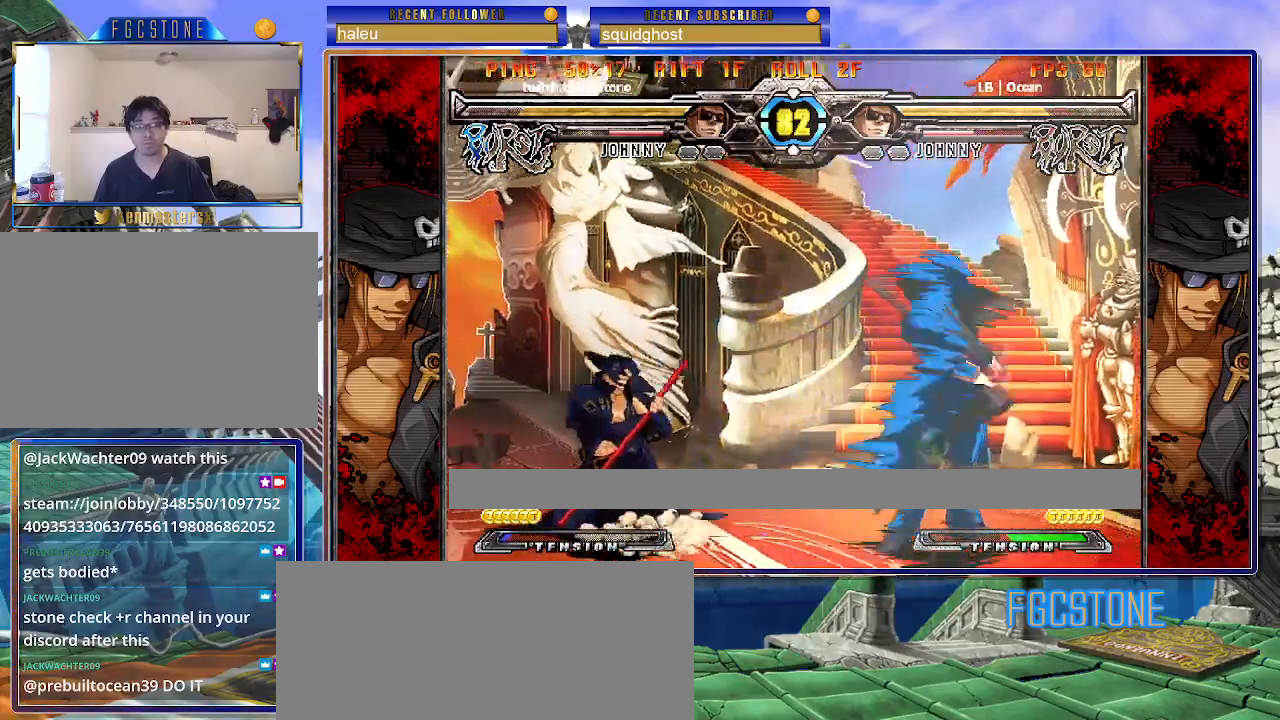
Gameplay with a controller (arcade stick); each line is a JSON object with the inputs held at the frame after it. "events" lists button and stick changes between this image and that frame as [ms after this image, input, new state], when the widget could be followed in between. Not read: L3 R3.
{"buttons": [], "left_stick": "right", "events": [[17, "HS", "down"], [67, "left_stick", "center"], [100, "HS", "up"], [283, "left_stick", "right"], [350, "left_stick", "center"], [400, "left_stick", "right"]]}
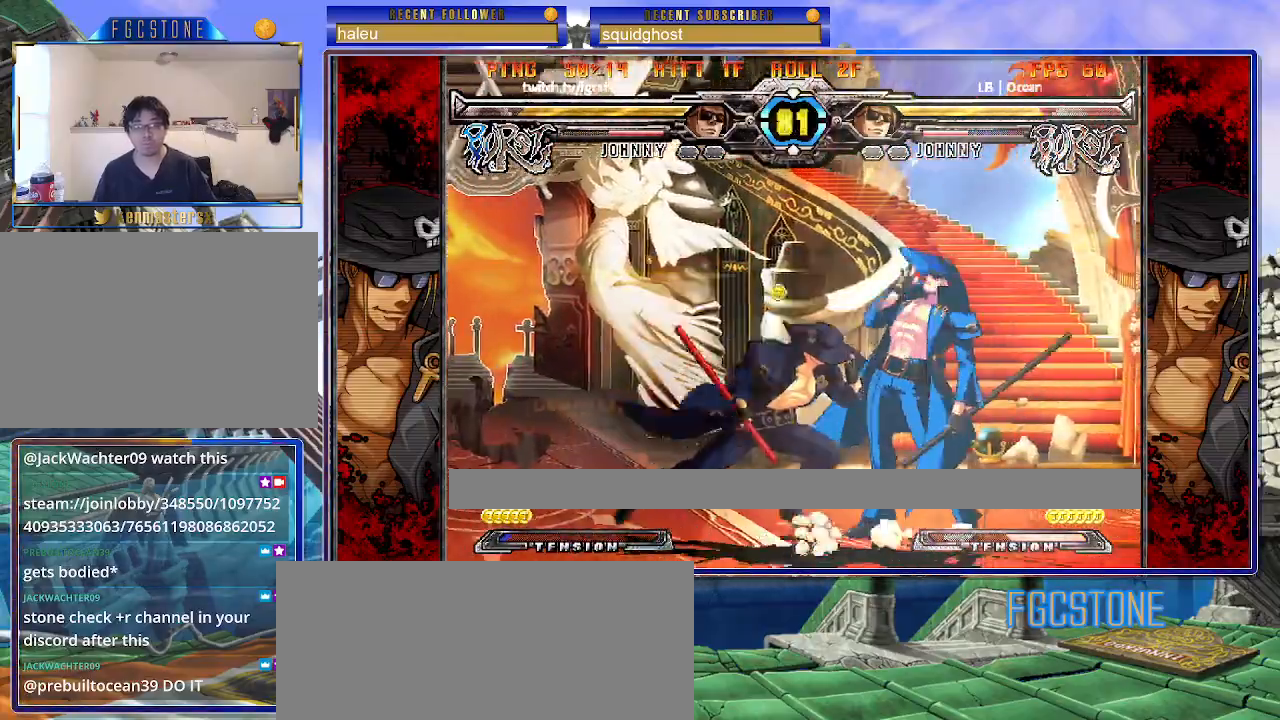
{"buttons": [], "left_stick": "left", "events": [[117, "S", "down"], [233, "S", "up"], [400, "left_stick", "center"], [450, "left_stick", "left"]]}
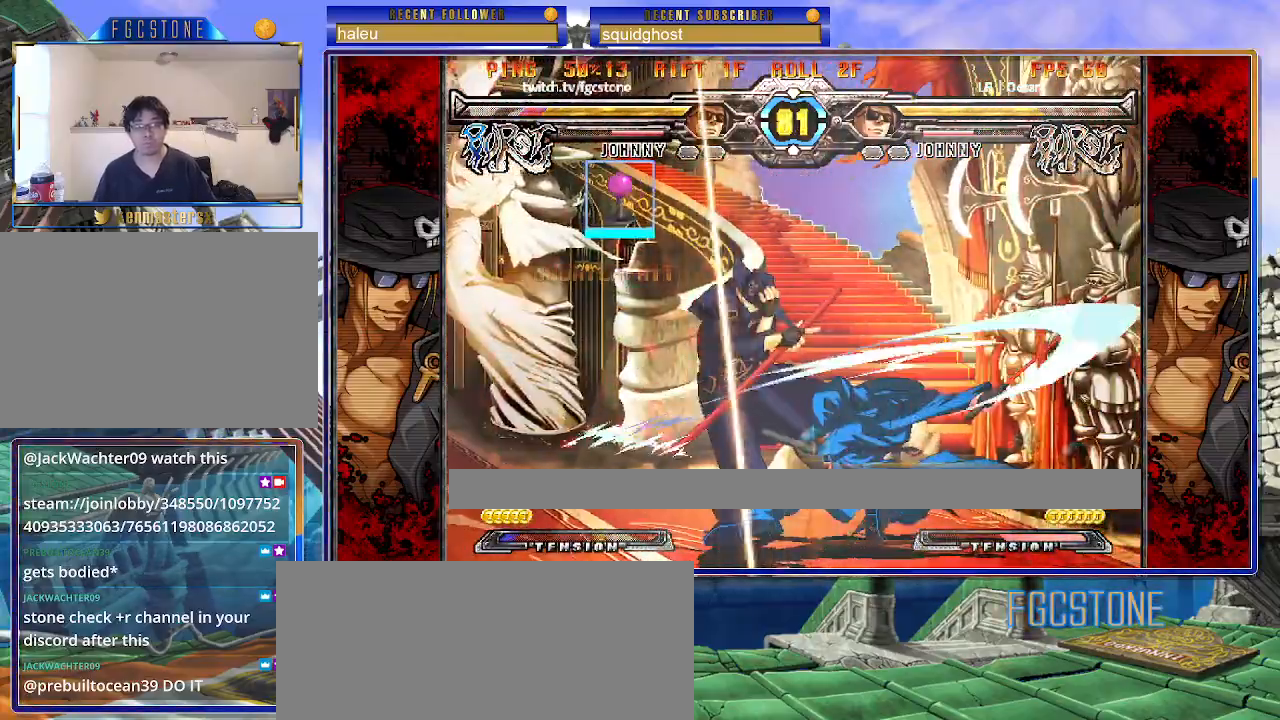
{"buttons": [], "left_stick": "up-left", "events": [[300, "left_stick", "right"], [433, "left_stick", "down-right"], [500, "left_stick", "up-left"]]}
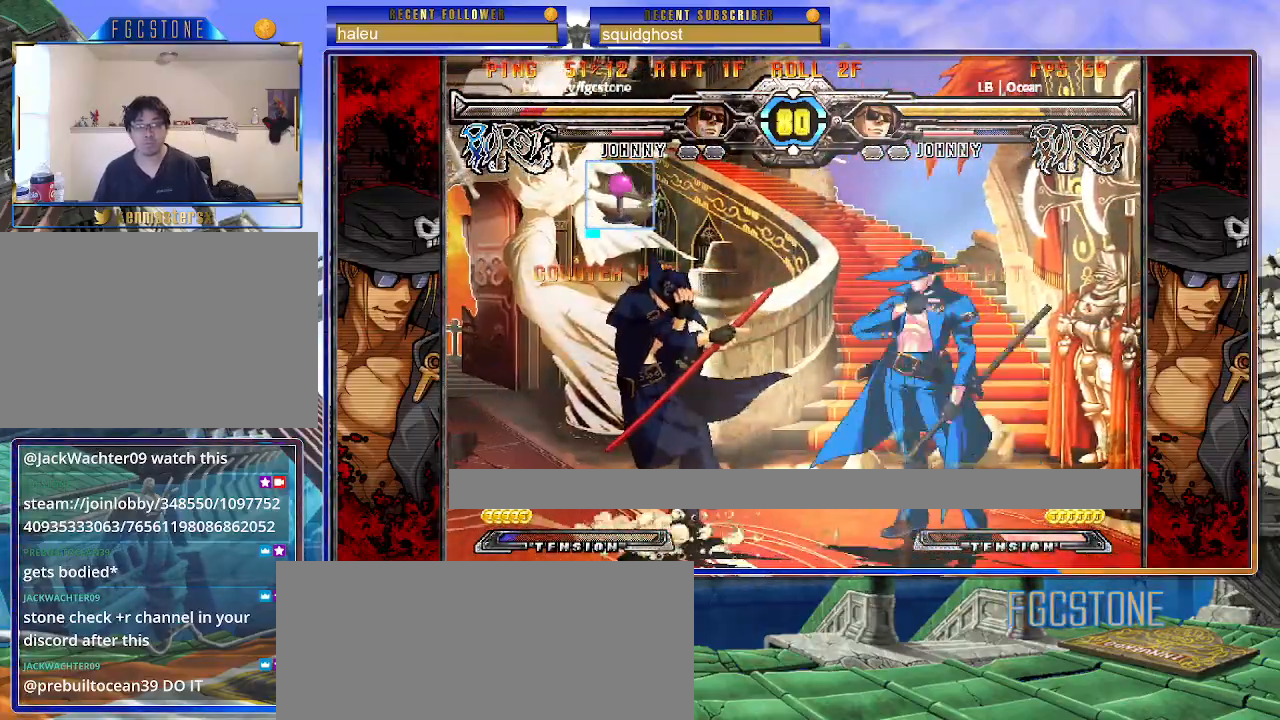
{"buttons": [], "left_stick": "left", "events": [[150, "left_stick", "left"], [217, "K", "down"], [300, "K", "up"]]}
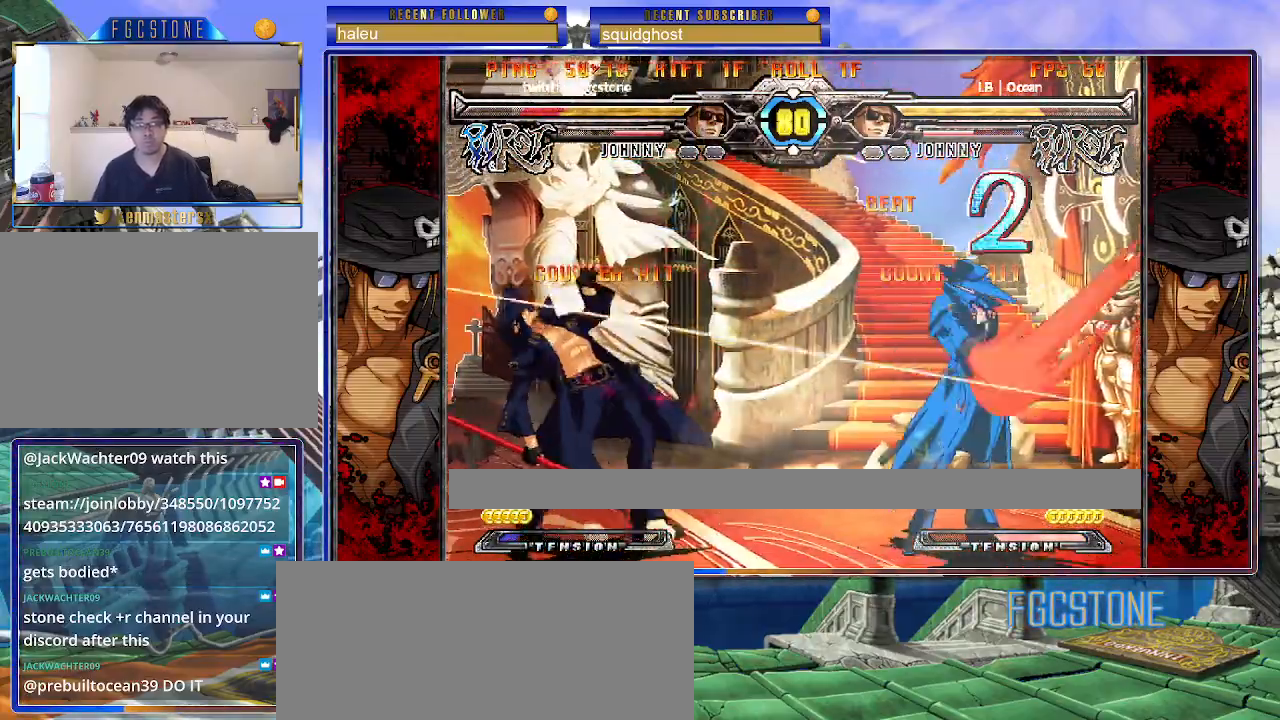
{"buttons": [], "left_stick": "left", "events": []}
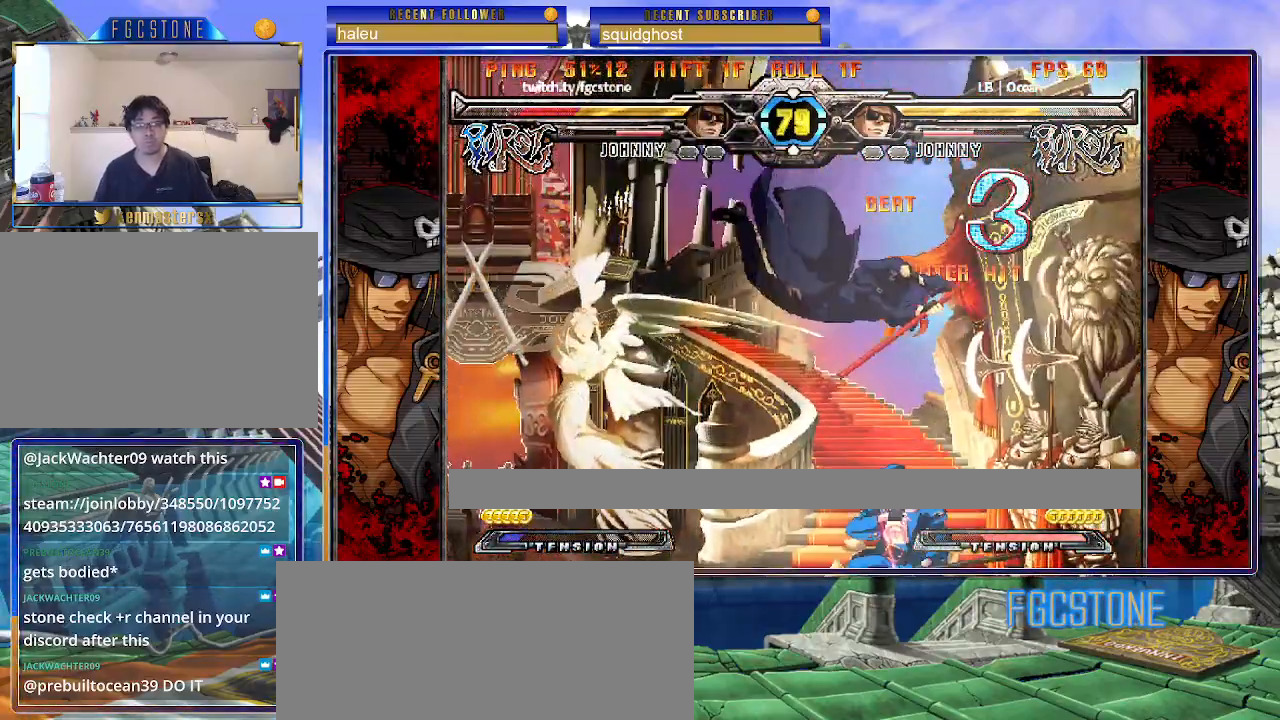
{"buttons": [], "left_stick": "center", "events": [[167, "left_stick", "center"]]}
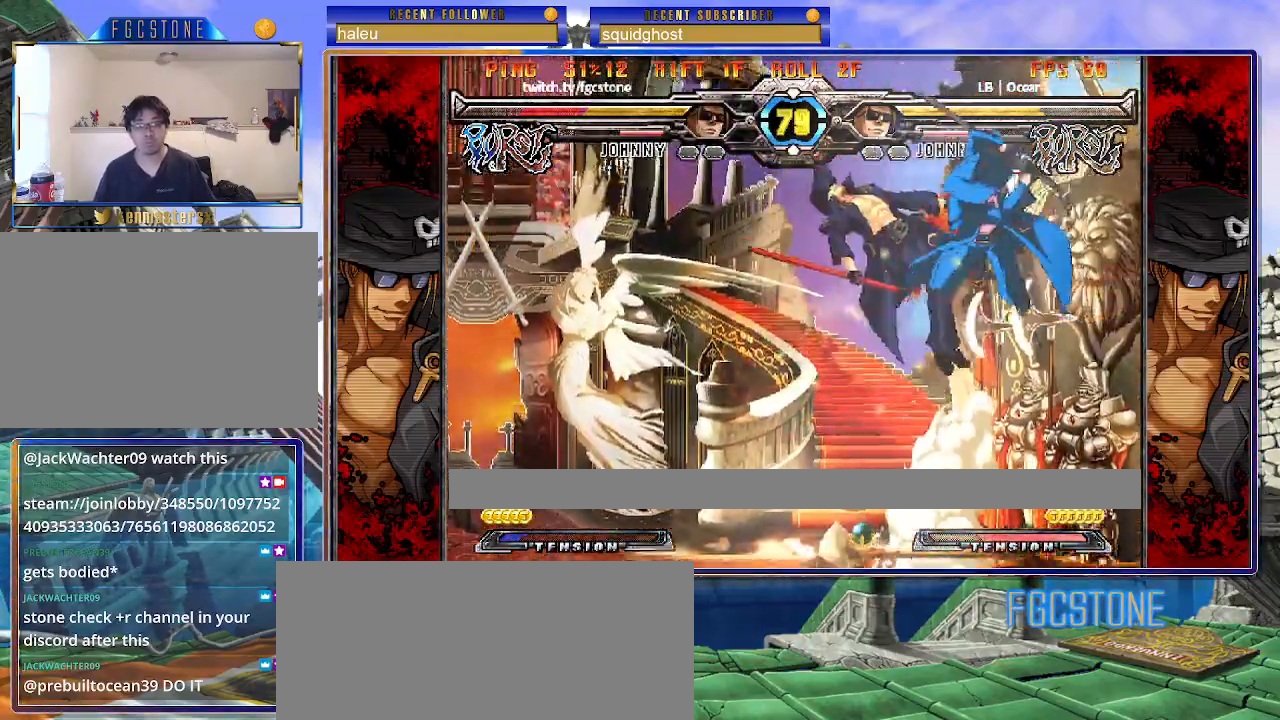
{"buttons": [], "left_stick": "center", "events": []}
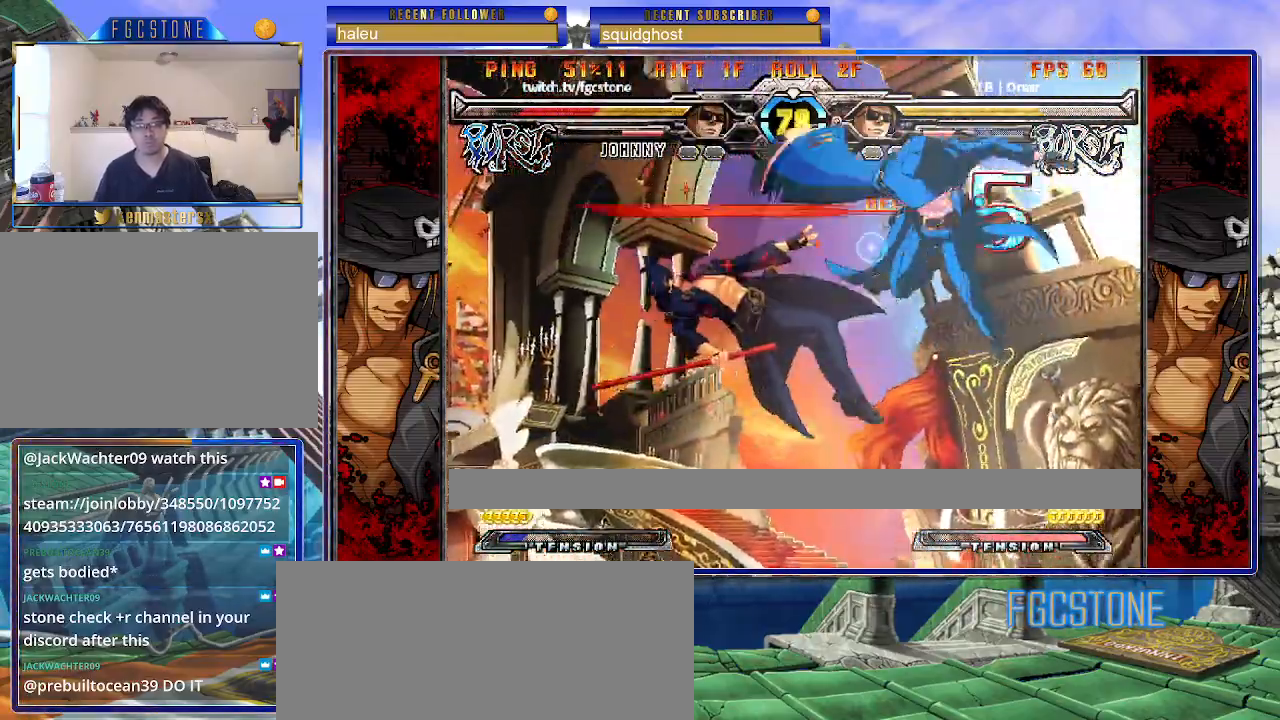
{"buttons": [], "left_stick": "center", "events": [[417, "P", "down"], [433, "K", "down"], [450, "P", "up"], [500, "K", "up"]]}
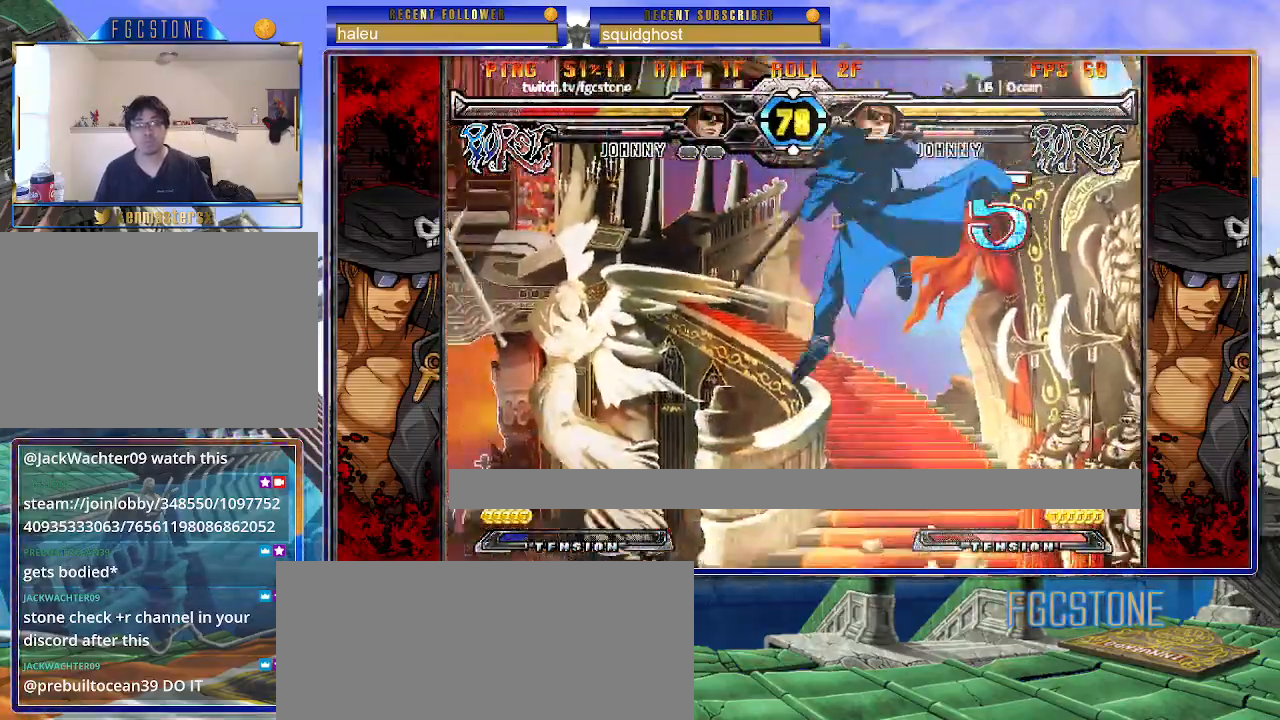
{"buttons": [], "left_stick": "left", "events": [[100, "left_stick", "left"], [167, "K", "down"], [267, "K", "up"], [333, "HS", "down"], [433, "HS", "up"]]}
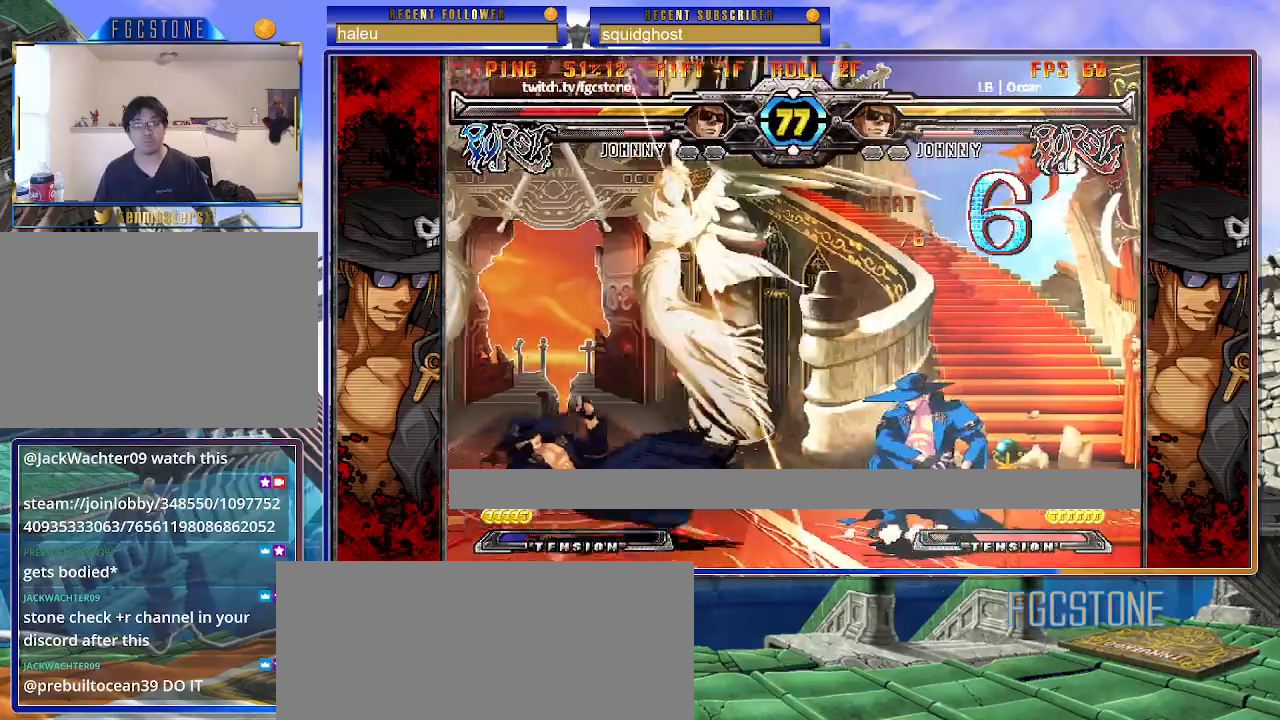
{"buttons": [], "left_stick": "up-left", "events": [[50, "K", "down"], [167, "K", "up"], [367, "left_stick", "up-left"]]}
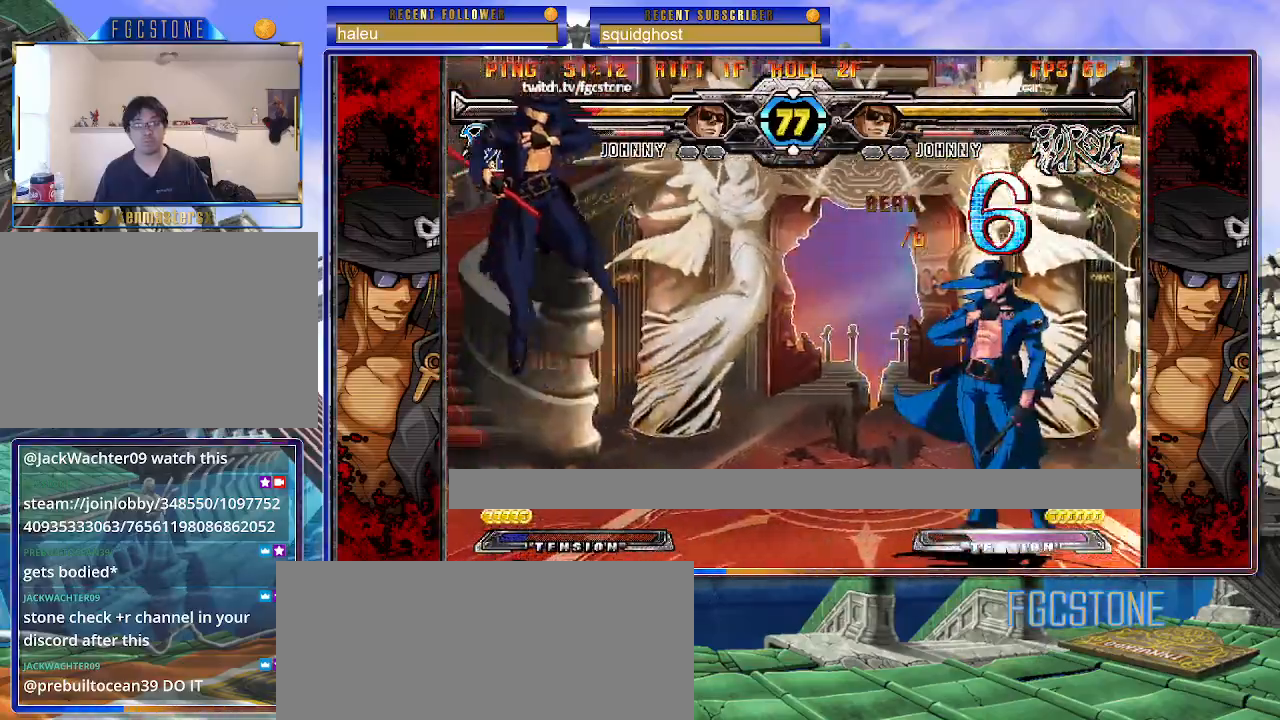
{"buttons": [], "left_stick": "down-right", "events": [[233, "left_stick", "left"], [500, "left_stick", "down-right"]]}
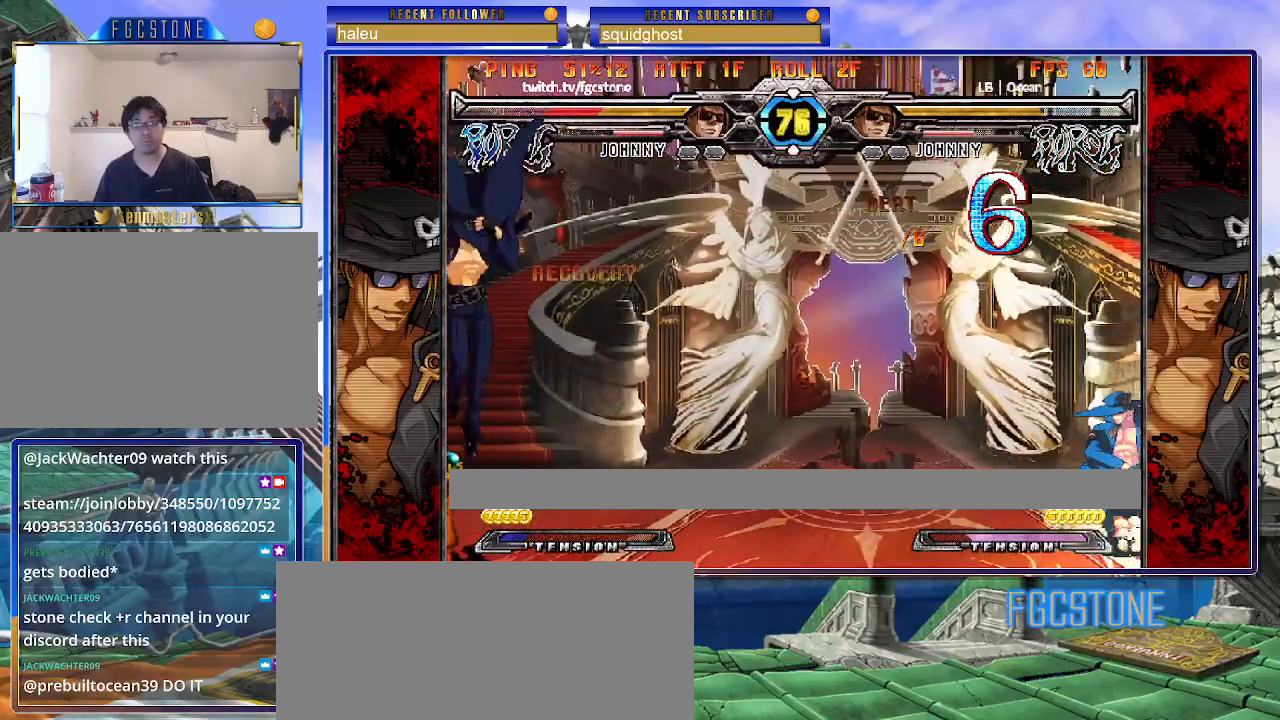
{"buttons": [], "left_stick": "left", "events": [[50, "left_stick", "right"], [117, "left_stick", "center"], [233, "left_stick", "right"], [400, "left_stick", "left"]]}
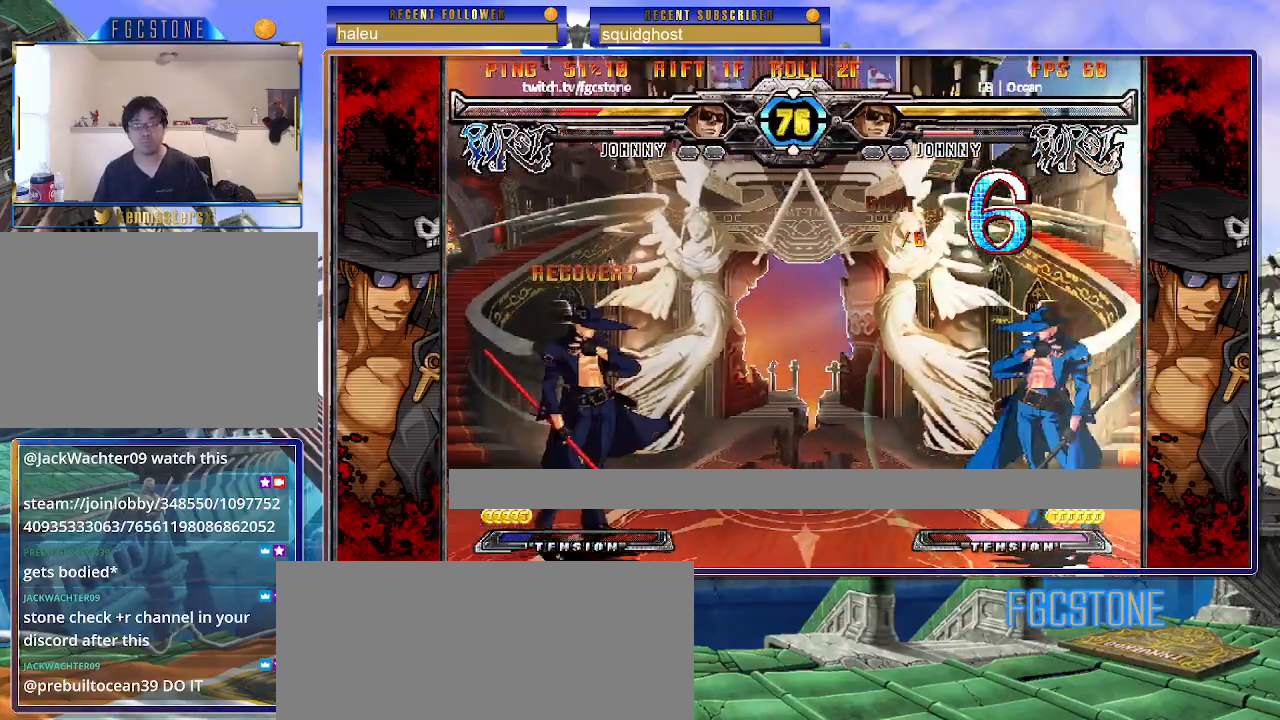
{"buttons": [], "left_stick": "left", "events": []}
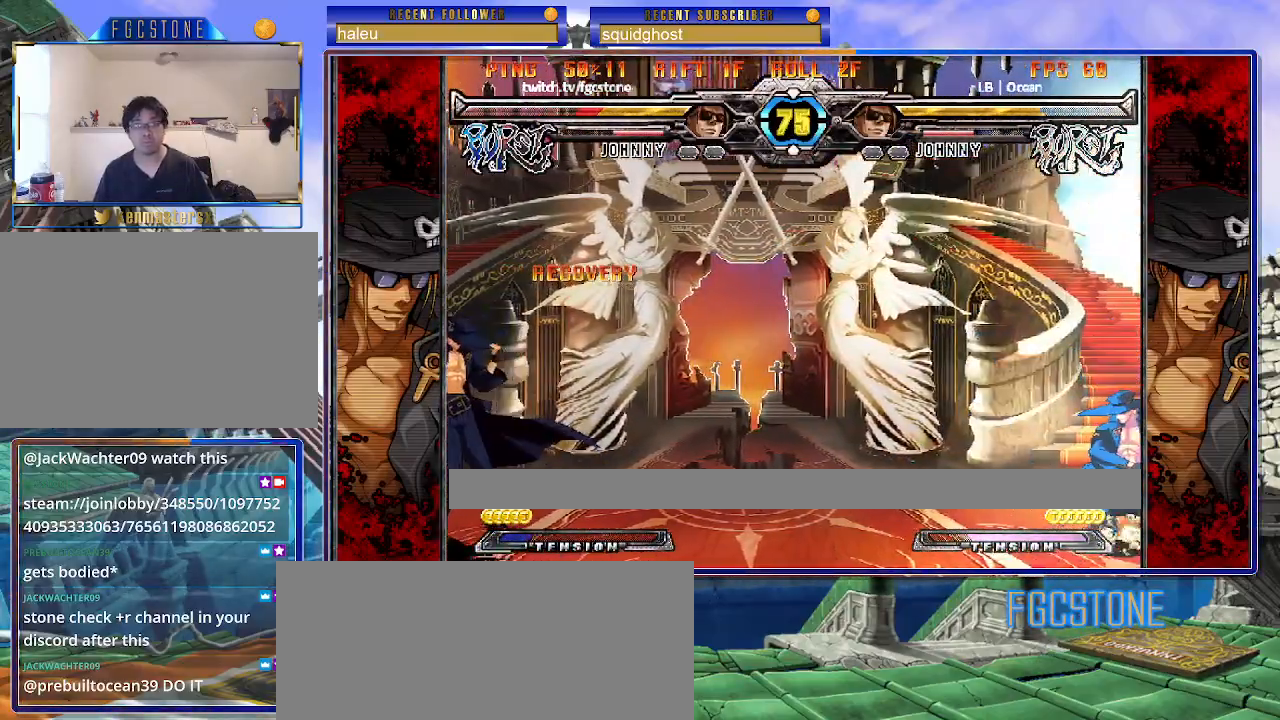
{"buttons": ["K"], "left_stick": "up-right", "events": [[67, "left_stick", "right"], [150, "left_stick", "center"], [217, "left_stick", "right"], [300, "left_stick", "up-right"], [450, "K", "down"]]}
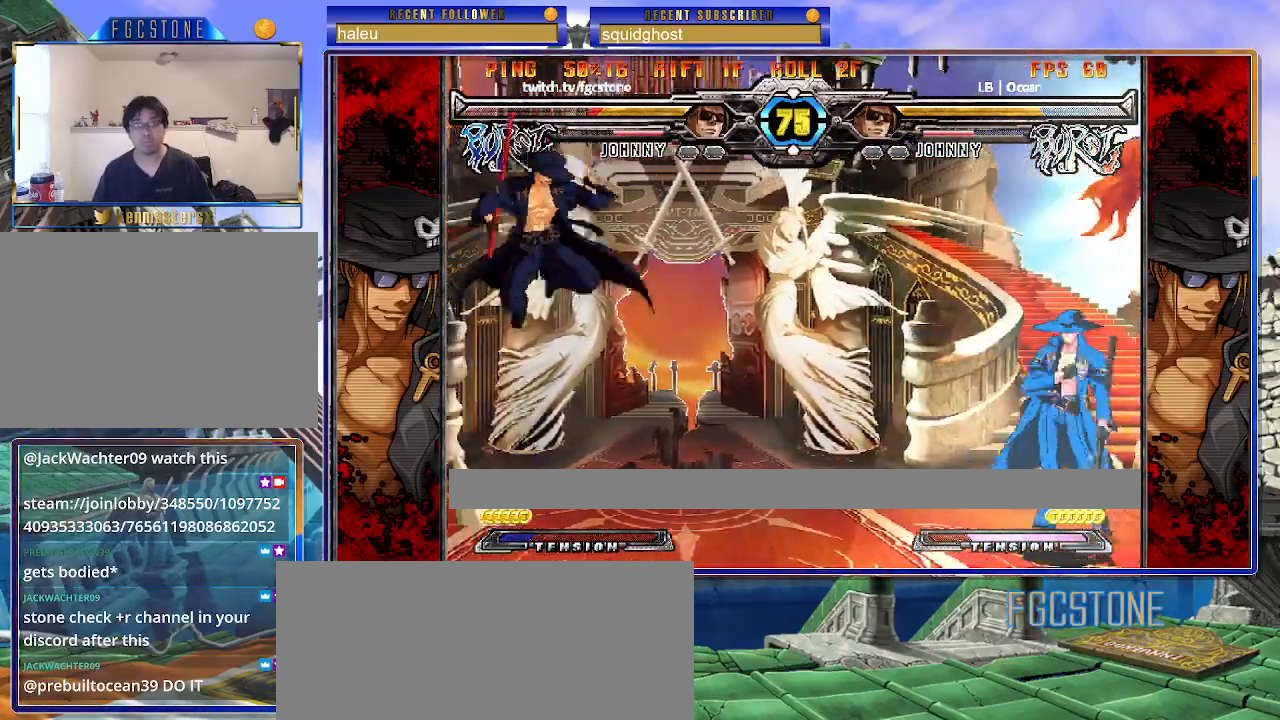
{"buttons": [], "left_stick": "center", "events": [[17, "K", "up"], [67, "left_stick", "center"], [400, "left_stick", "right"], [483, "left_stick", "center"]]}
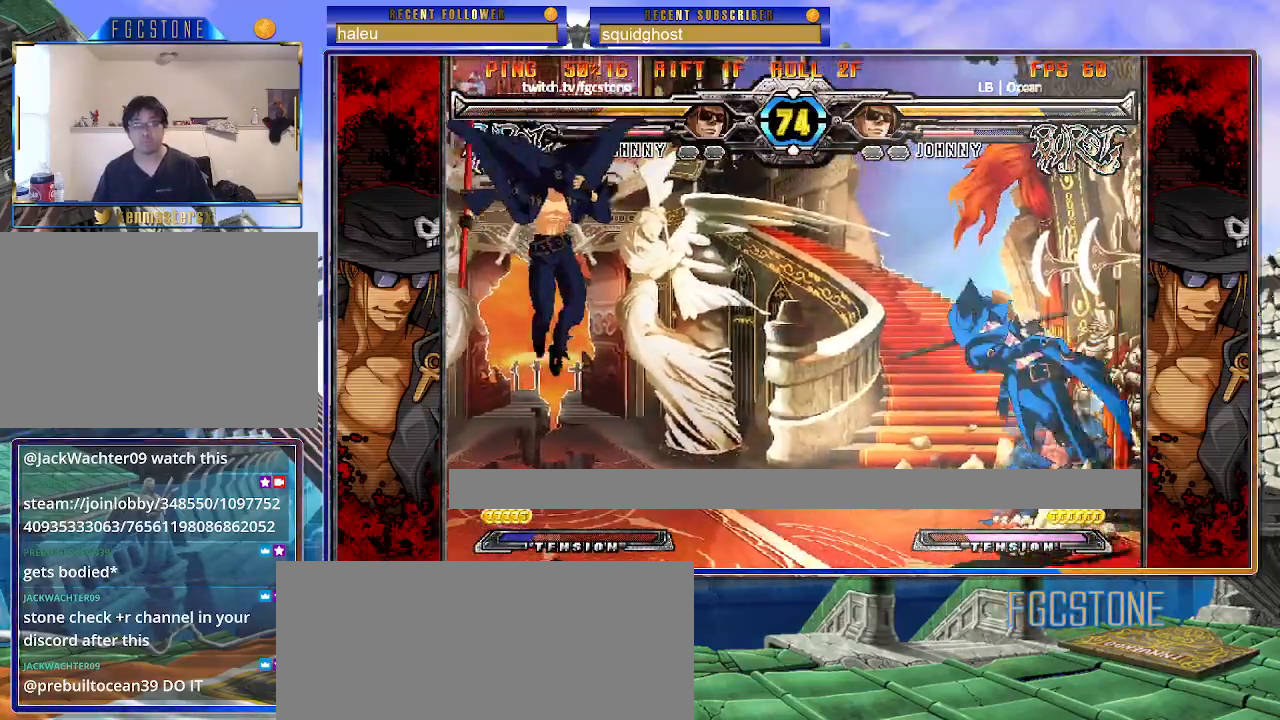
{"buttons": [], "left_stick": "left", "events": [[50, "left_stick", "right"], [250, "left_stick", "left"], [267, "S", "down"], [367, "S", "up"]]}
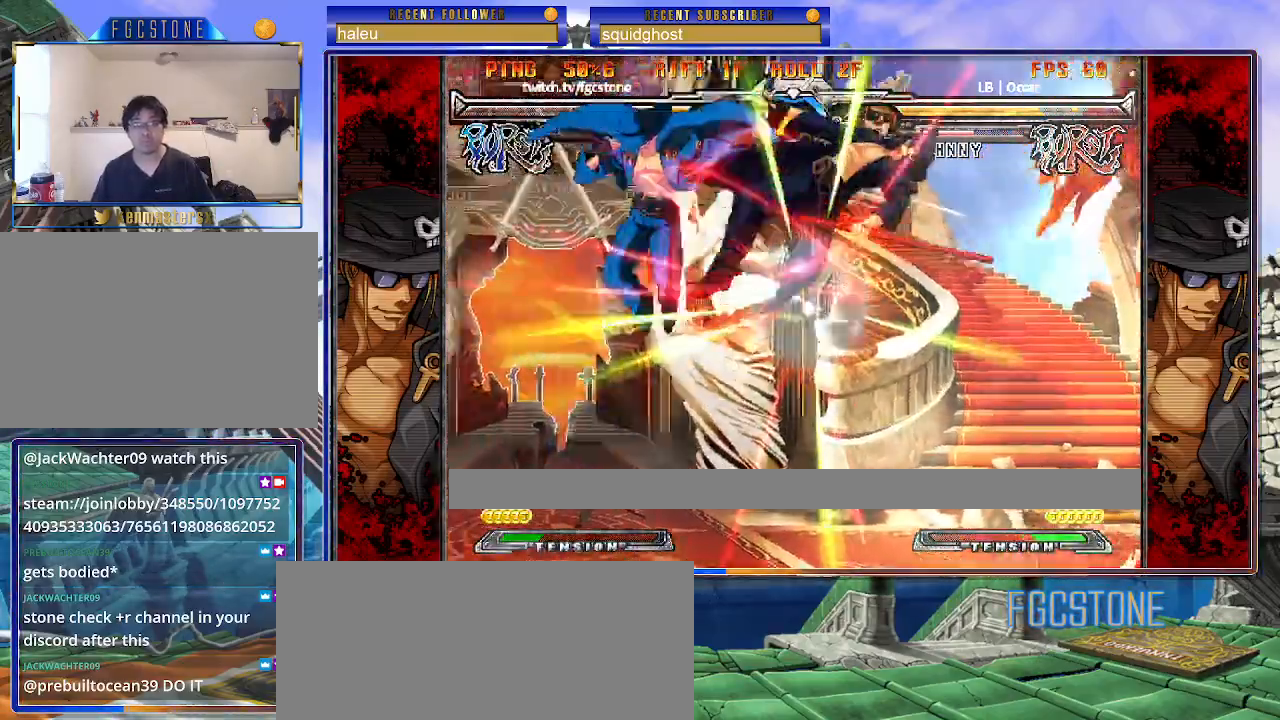
{"buttons": ["K", "S"], "left_stick": "center", "events": [[133, "left_stick", "center"], [433, "K", "down"], [467, "S", "down"]]}
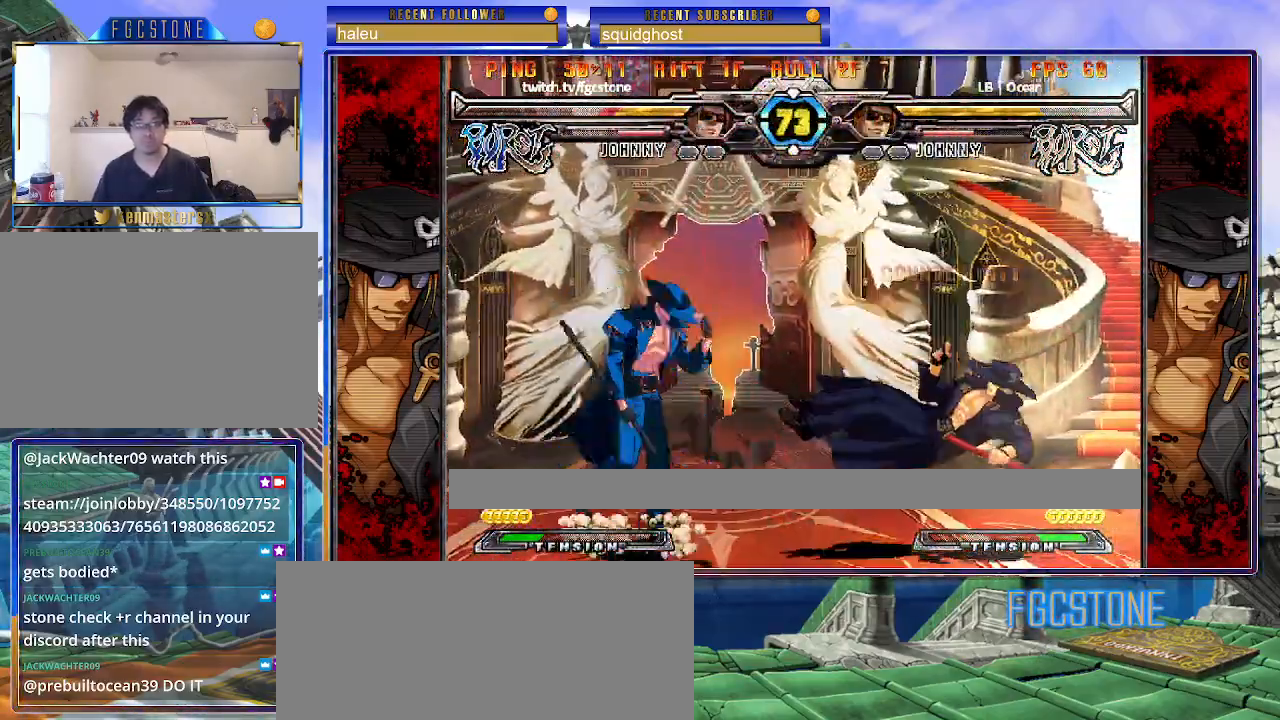
{"buttons": [], "left_stick": "left", "events": [[17, "K", "up"], [17, "left_stick", "left"], [67, "S", "up"], [83, "K", "down"], [133, "S", "down"], [167, "K", "up"], [233, "K", "down"], [233, "S", "up"], [300, "S", "down"], [350, "K", "up"], [383, "K", "down"], [417, "S", "up"], [500, "K", "up"]]}
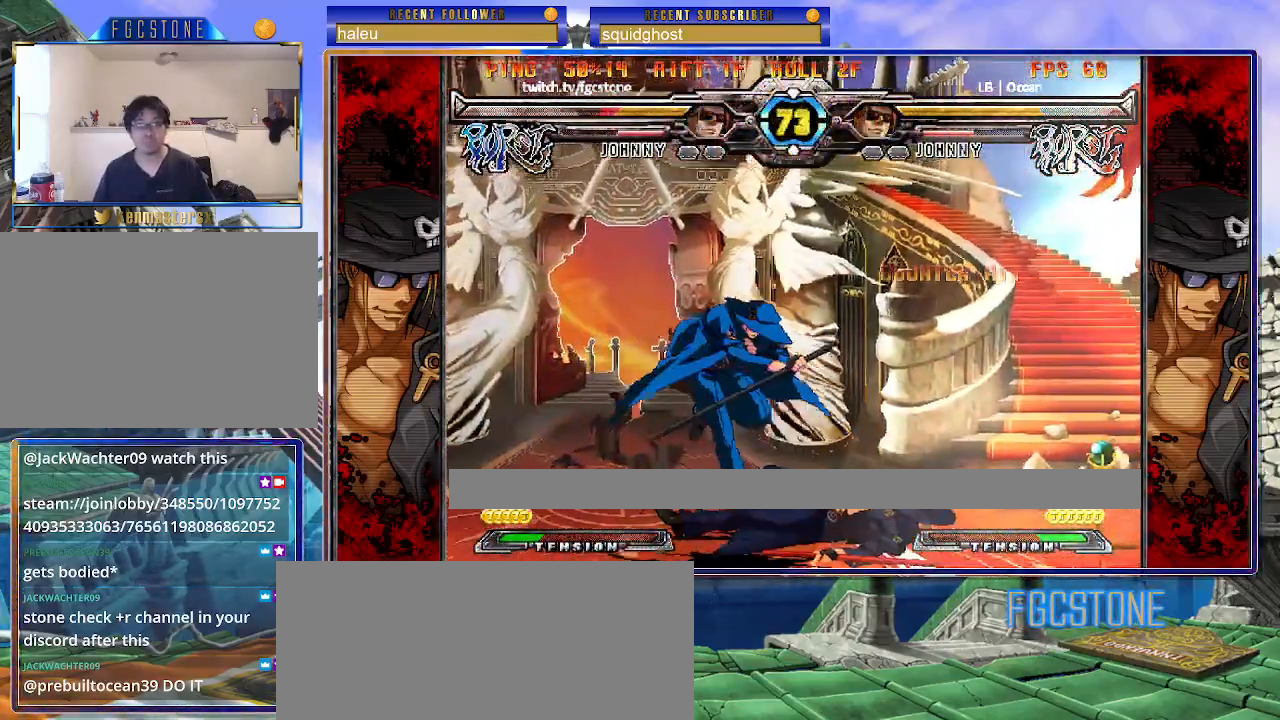
{"buttons": [], "left_stick": "down-right", "events": [[133, "left_stick", "center"], [200, "left_stick", "right"], [350, "left_stick", "down-right"]]}
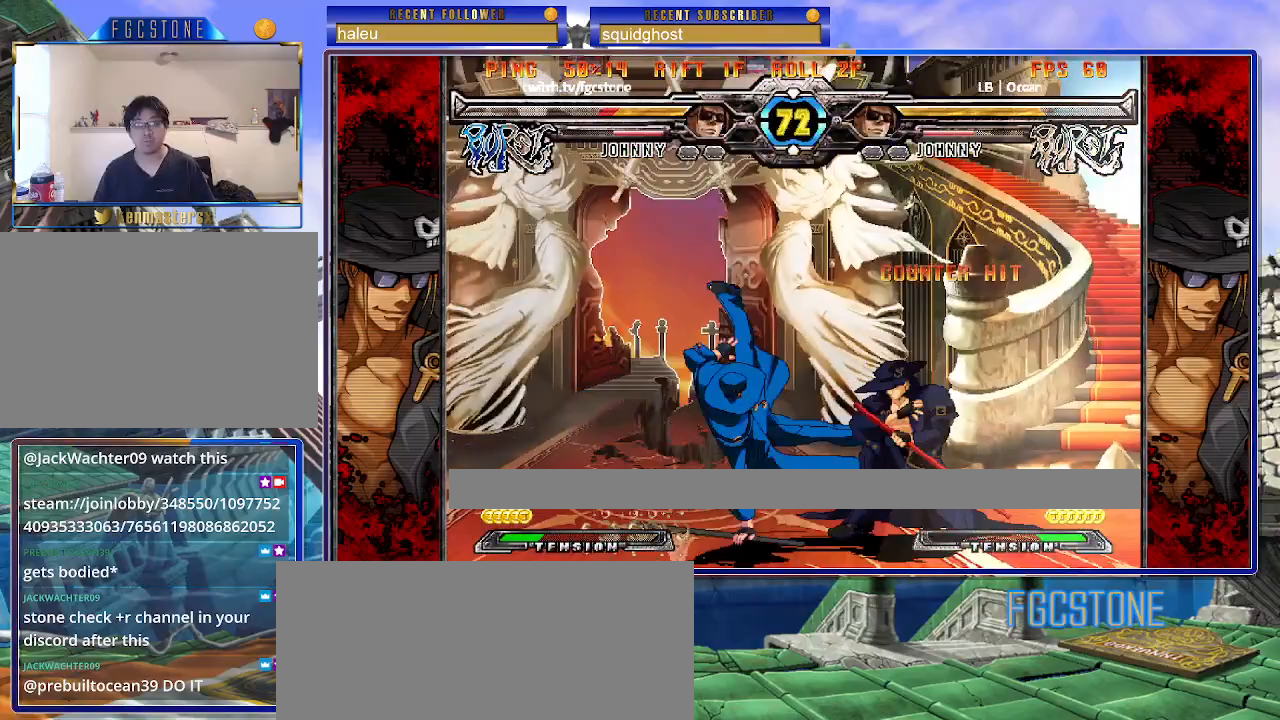
{"buttons": [], "left_stick": "down-right", "events": []}
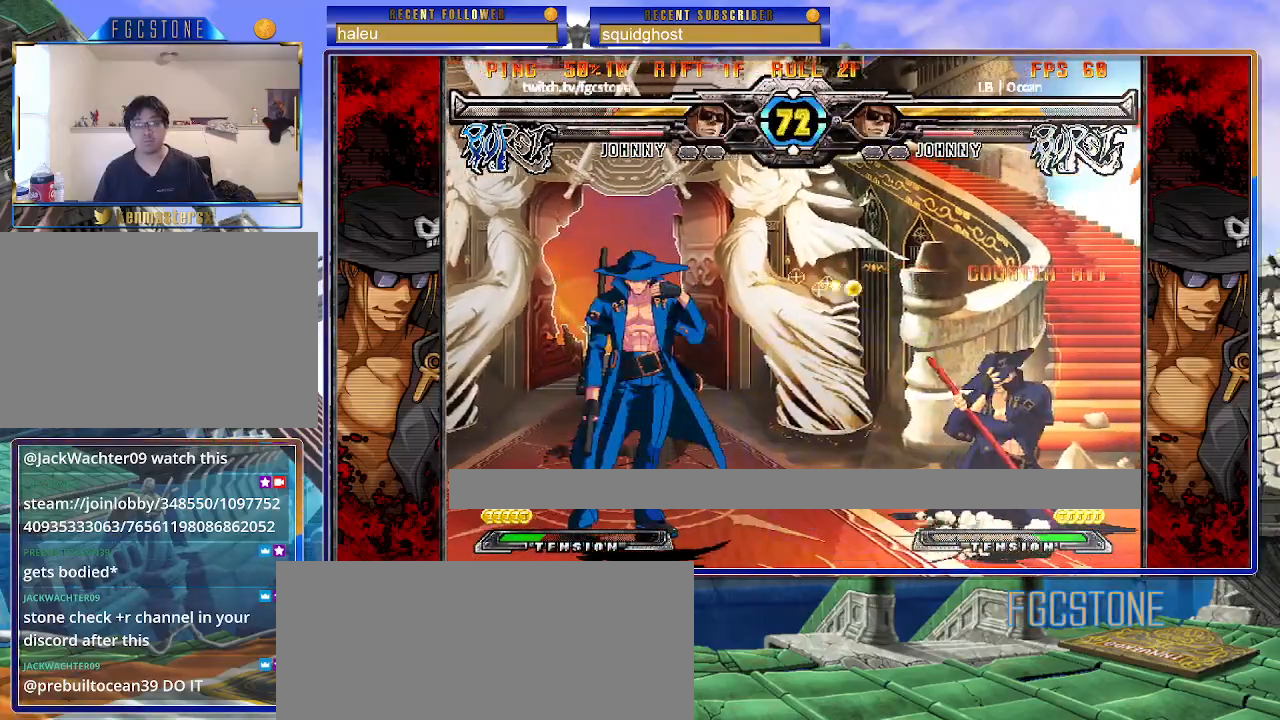
{"buttons": ["HS"], "left_stick": "down-right", "events": [[483, "HS", "down"]]}
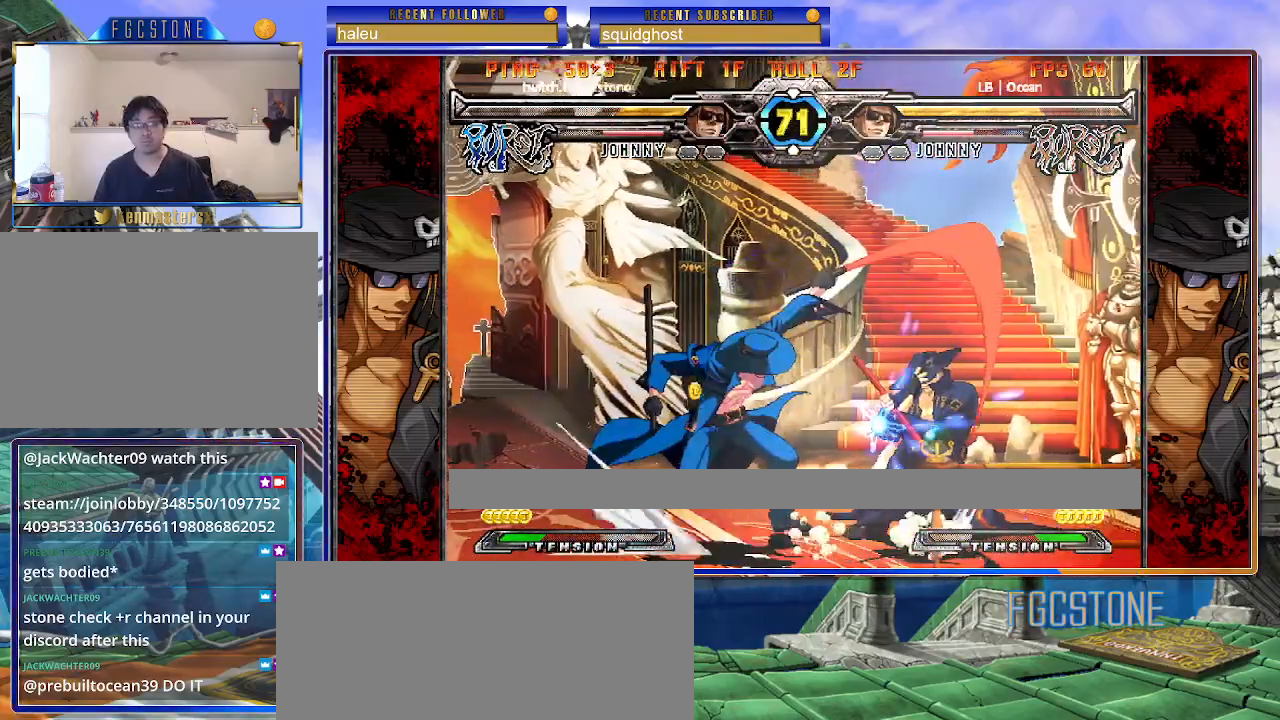
{"buttons": [], "left_stick": "down-right", "events": [[117, "HS", "up"]]}
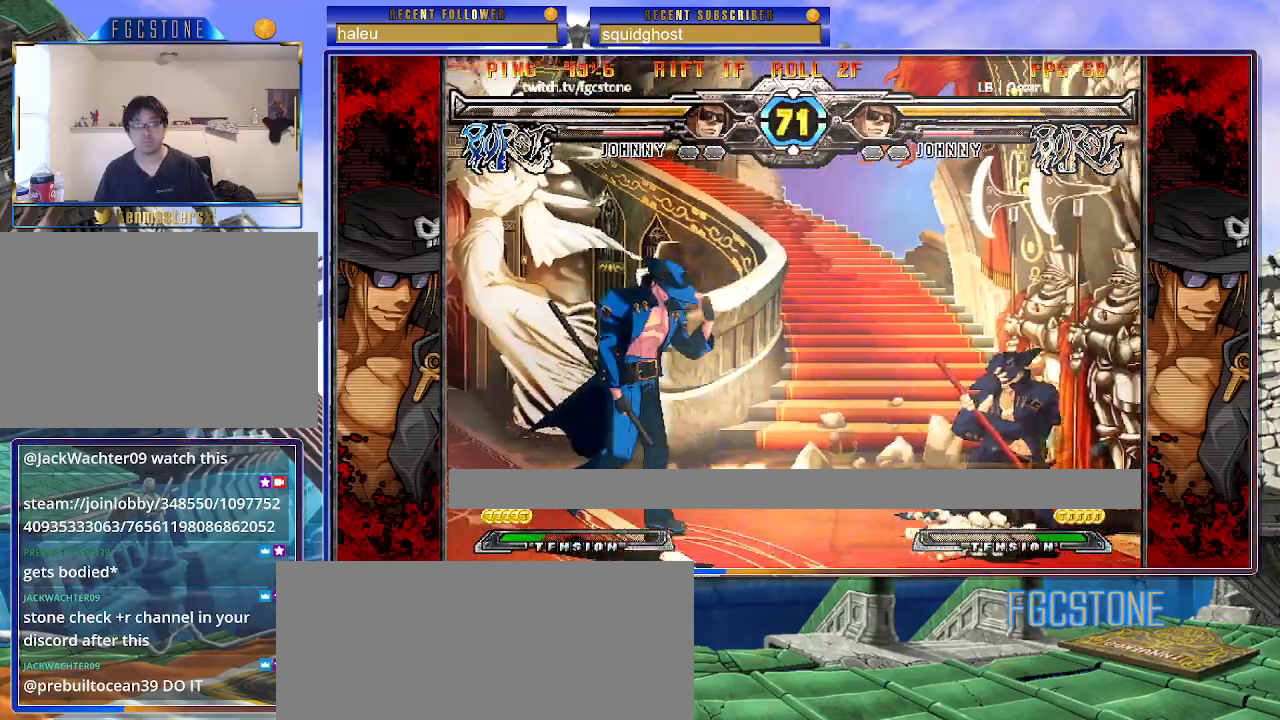
{"buttons": [], "left_stick": "left", "events": [[33, "left_stick", "down-left"], [100, "HS", "down"], [133, "left_stick", "center"], [183, "HS", "up"], [333, "left_stick", "left"], [417, "left_stick", "center"], [467, "left_stick", "left"]]}
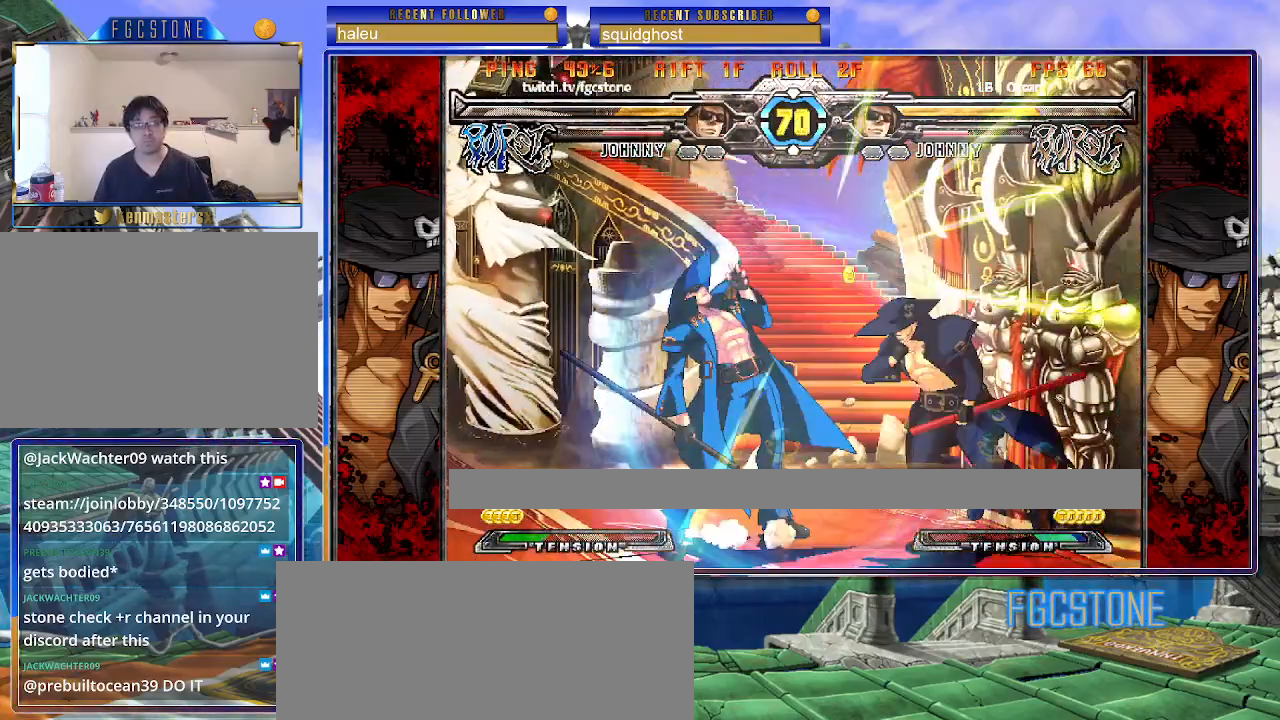
{"buttons": [], "left_stick": "right", "events": [[167, "S", "down"], [283, "S", "up"], [417, "left_stick", "right"]]}
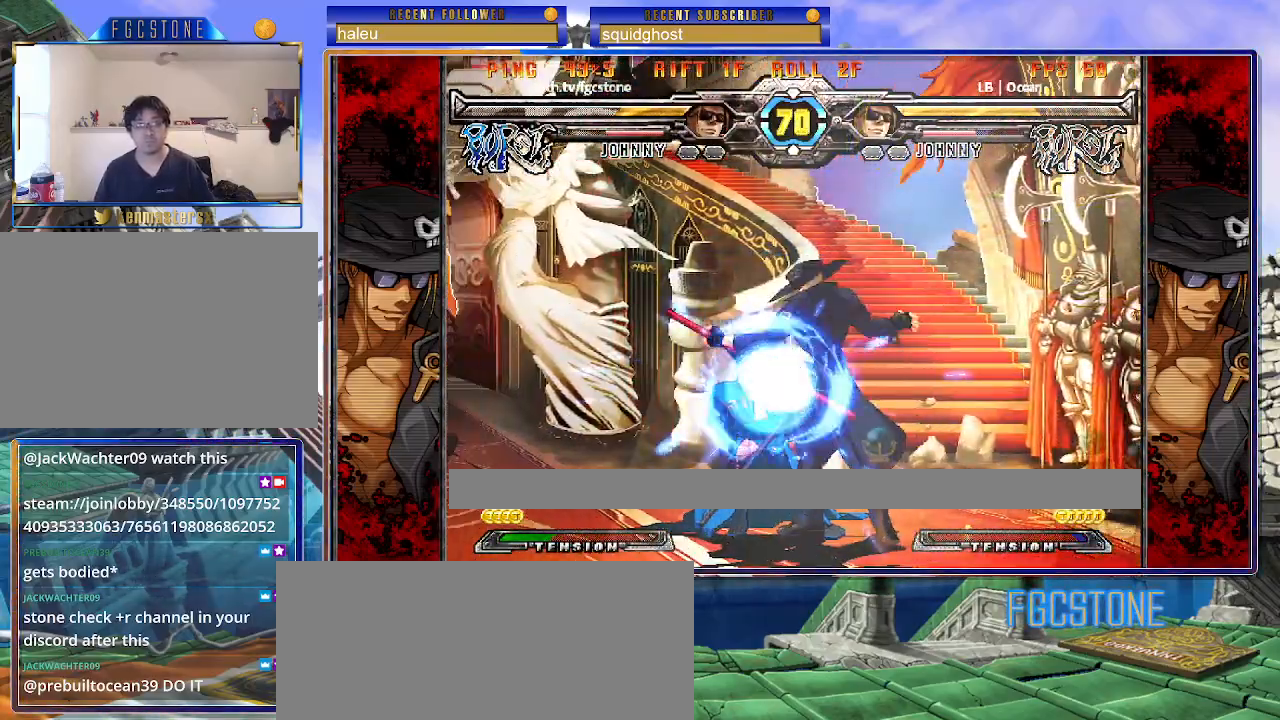
{"buttons": [], "left_stick": "right", "events": [[233, "K", "down"], [300, "K", "up"], [367, "HS", "down"], [450, "HS", "up"]]}
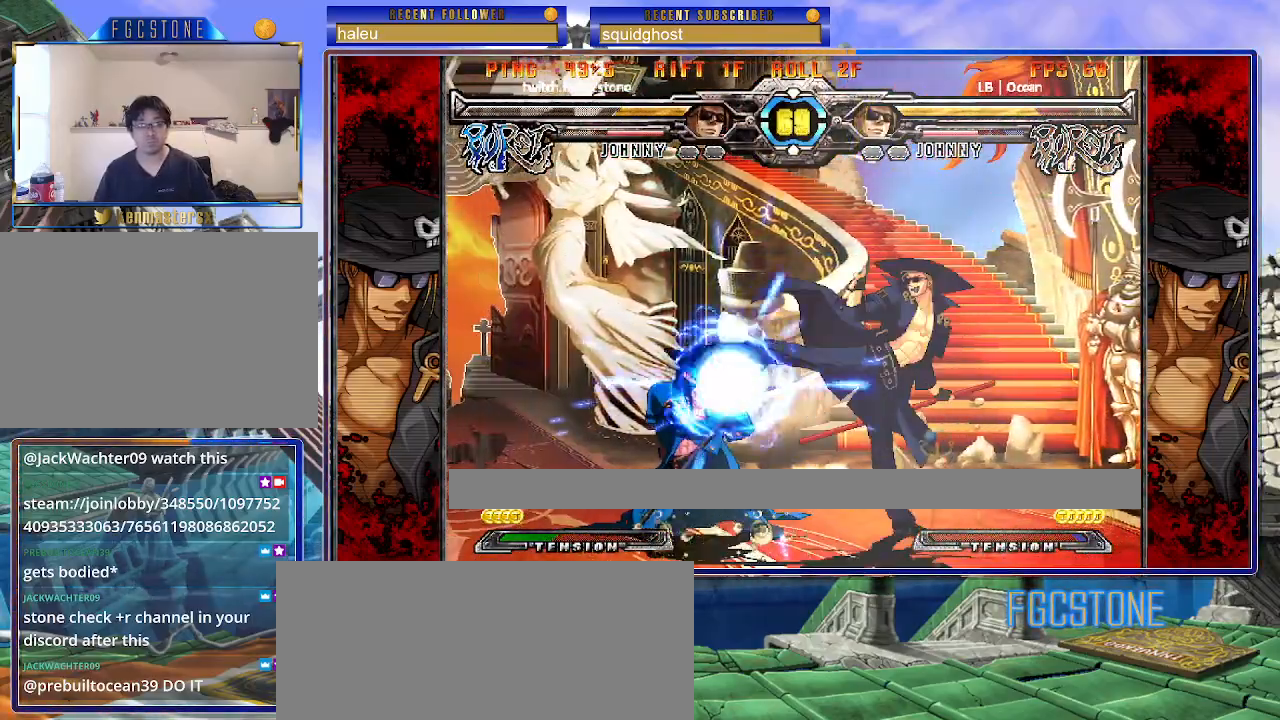
{"buttons": ["K"], "left_stick": "center", "events": [[17, "HS", "down"], [100, "HS", "up"], [217, "left_stick", "down"], [317, "left_stick", "left"], [367, "K", "down"], [400, "left_stick", "center"]]}
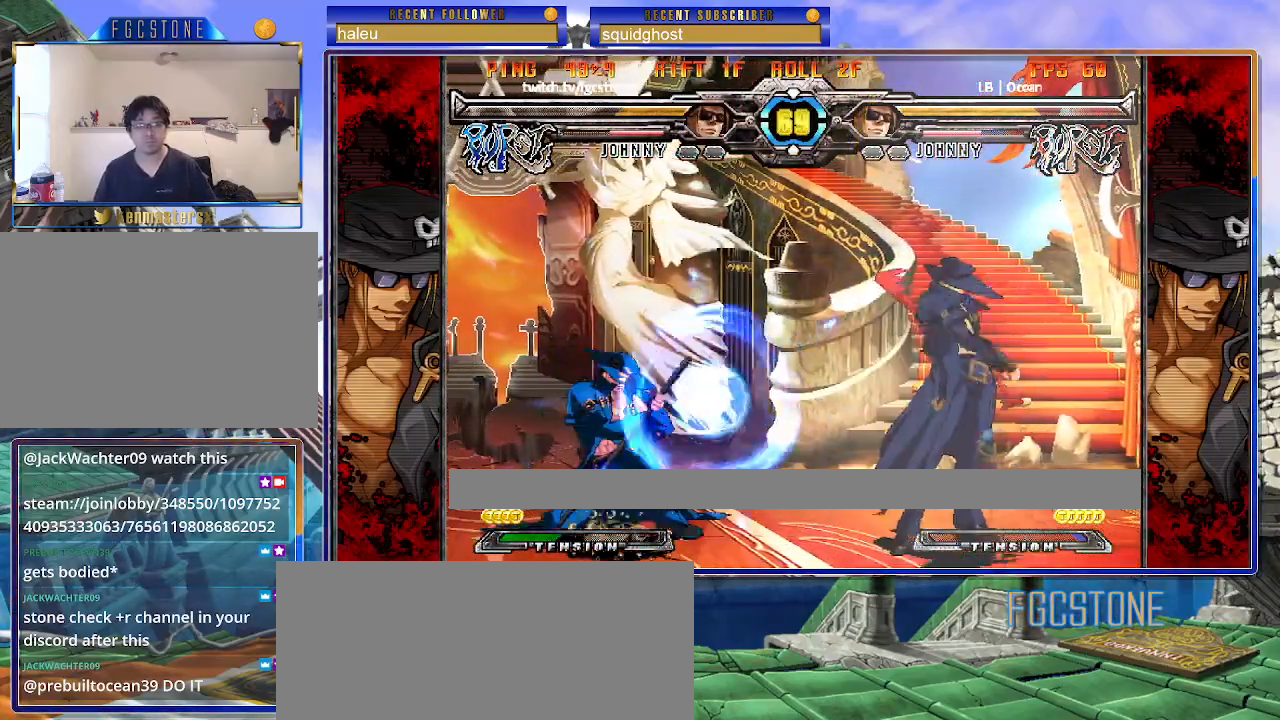
{"buttons": [], "left_stick": "down-right", "events": [[17, "HS", "down"], [17, "left_stick", "left"], [67, "HS", "up"], [233, "K", "up"], [317, "left_stick", "down-right"]]}
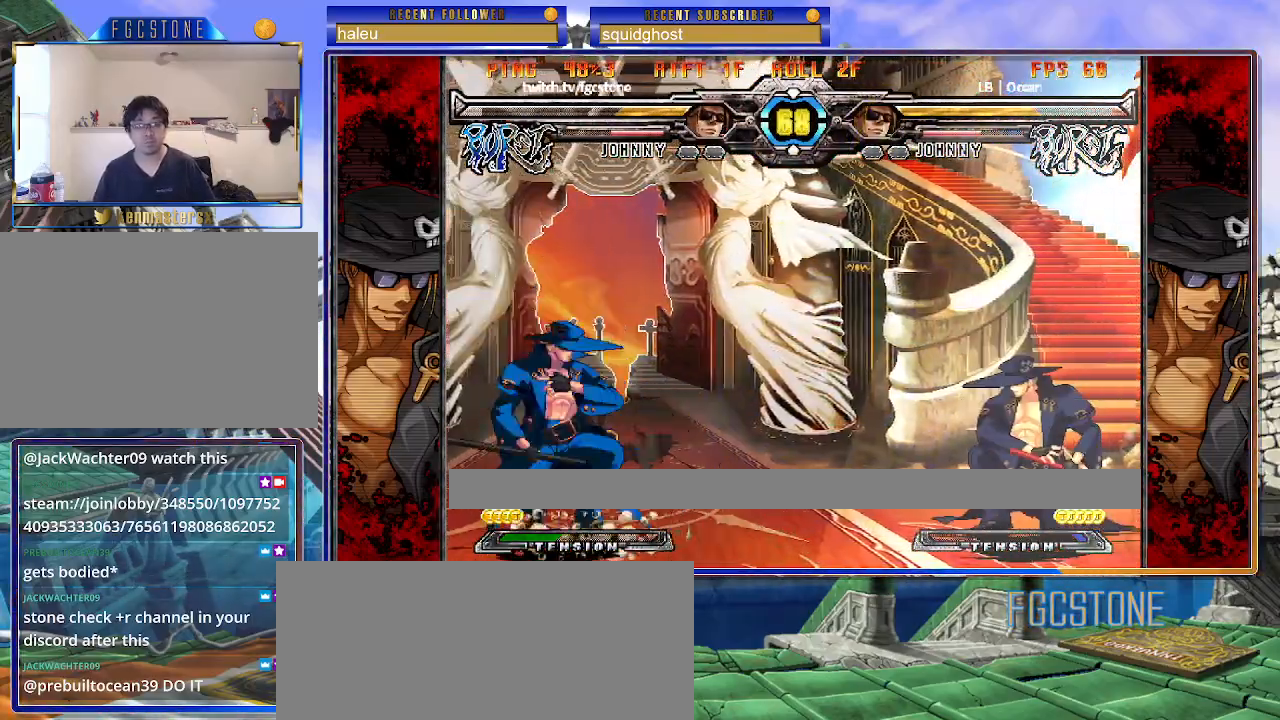
{"buttons": [], "left_stick": "right", "events": [[150, "left_stick", "left"], [433, "left_stick", "right"]]}
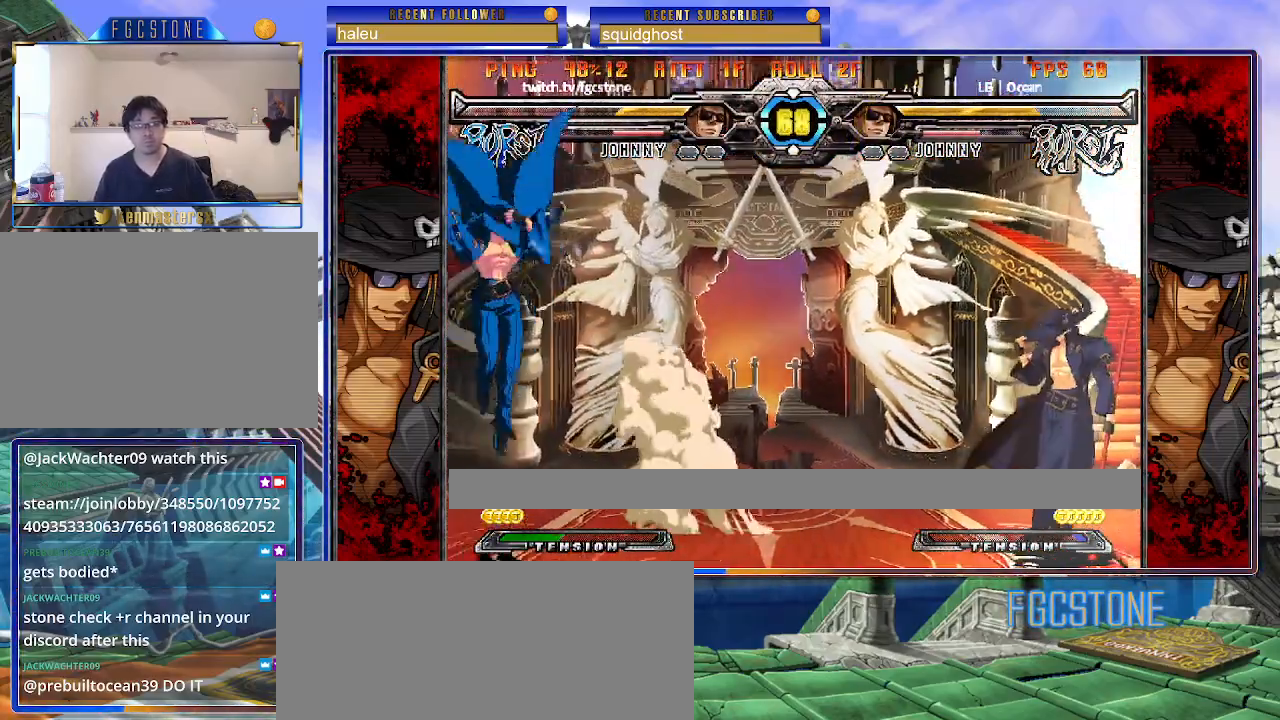
{"buttons": [], "left_stick": "center", "events": [[183, "left_stick", "left"], [417, "left_stick", "right"], [500, "left_stick", "center"]]}
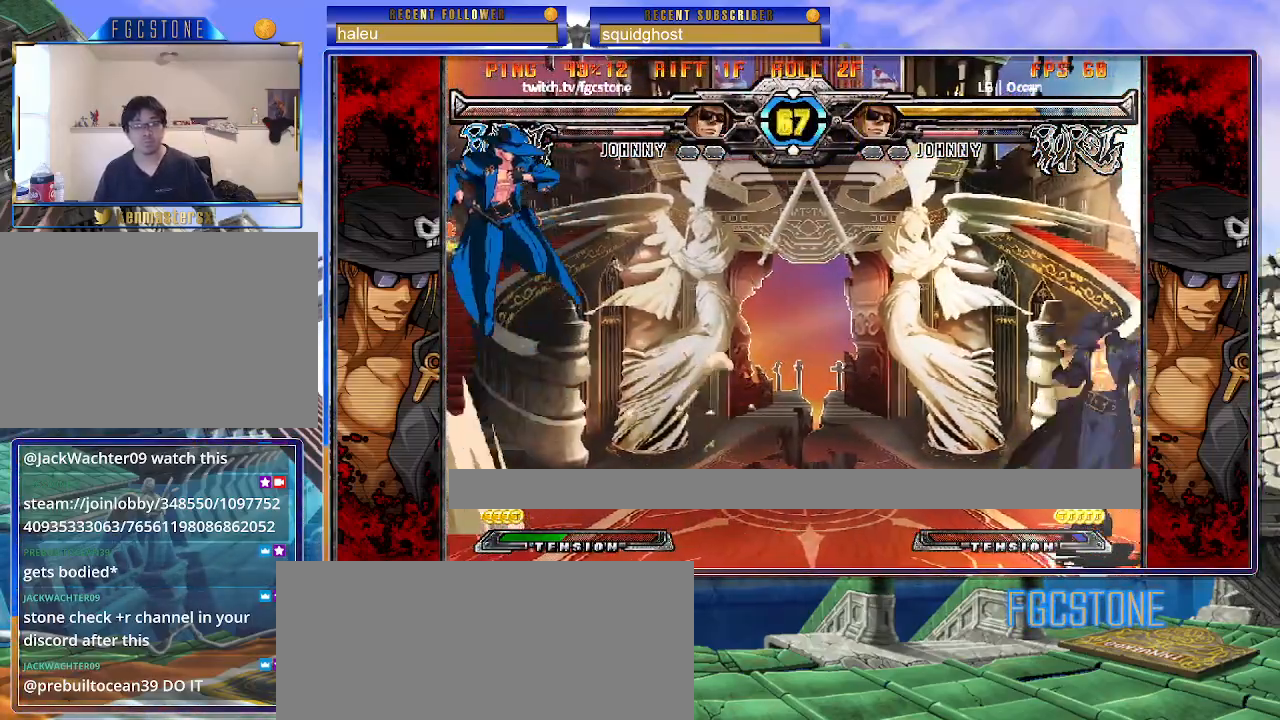
{"buttons": [], "left_stick": "up-left", "events": [[67, "left_stick", "right"], [250, "left_stick", "left"], [433, "left_stick", "up-left"]]}